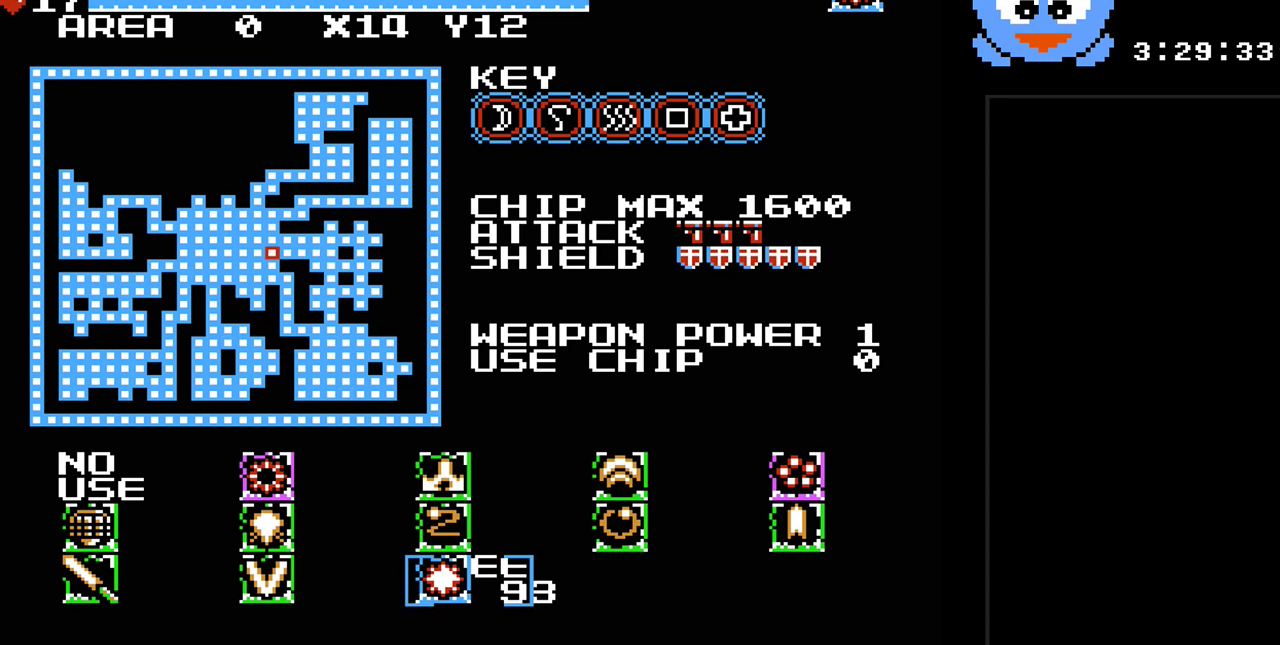
Gameplay with a controller (Nintendo layout); each line is a JSON object with the inputs held at the frame after it. "events" lists button and stick changes between this image and that frame as [ms after this image, input, new state], when the widget could be followed in between. Not read: L3 R3.
{"buttons": [], "events": [[317, "SELECT", "down"], [483, "SELECT", "up"]]}
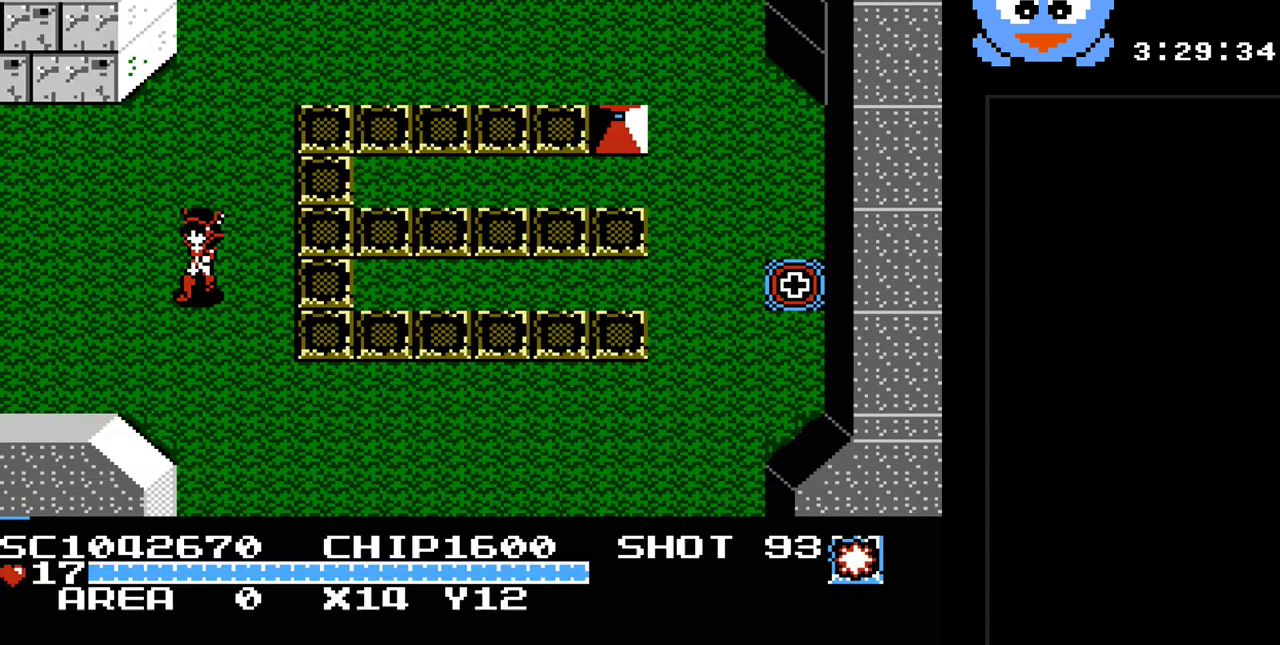
{"buttons": ["DPAD_RIGHT"], "events": [[100, "DPAD_RIGHT", "down"]]}
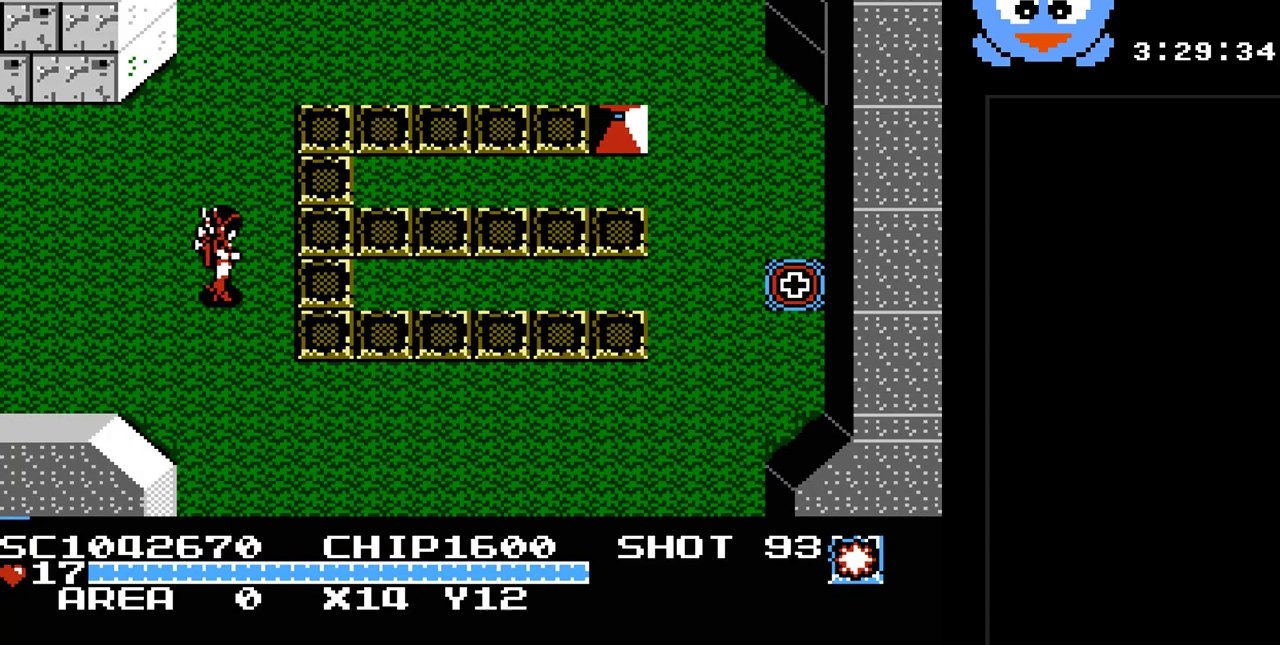
{"buttons": ["Y", "DPAD_RIGHT"], "events": [[283, "Y", "down"]]}
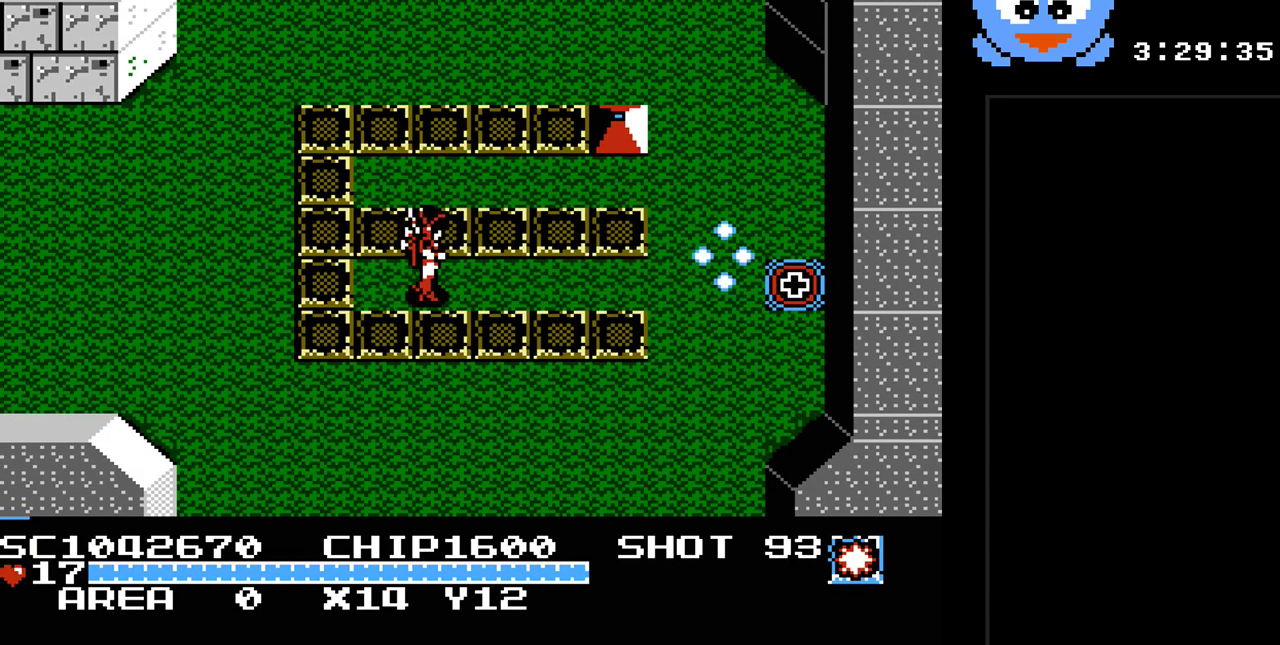
{"buttons": ["DPAD_RIGHT"], "events": [[200, "Y", "up"]]}
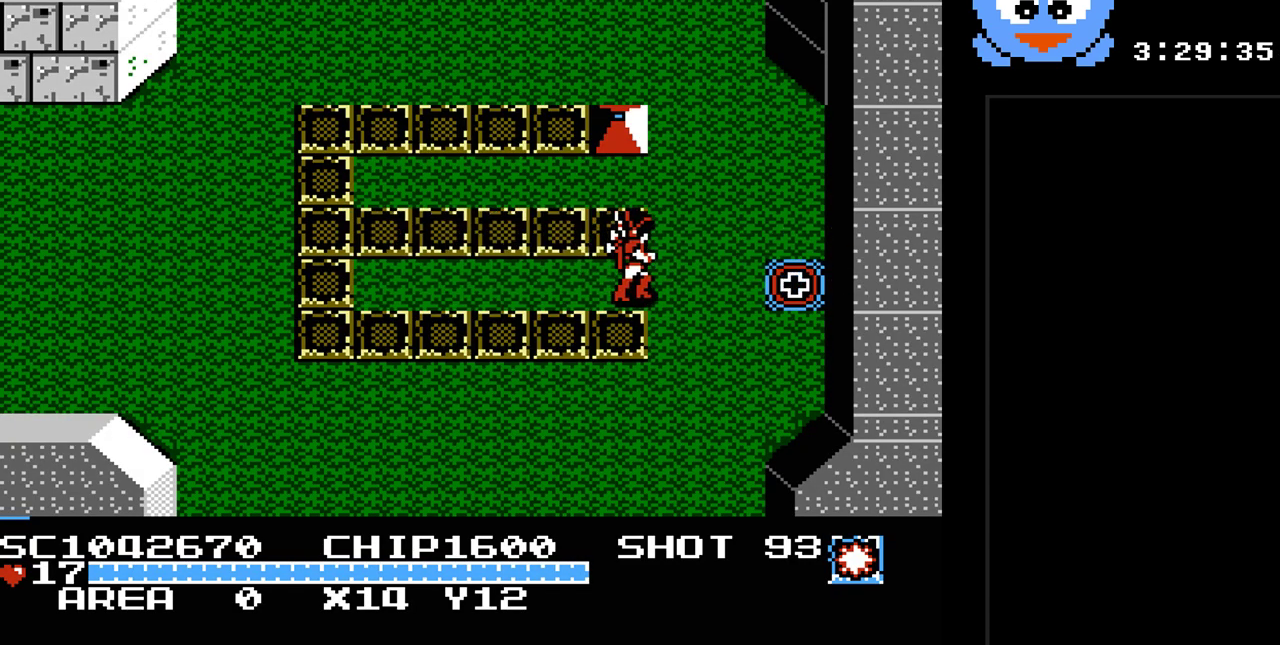
{"buttons": ["DPAD_RIGHT"], "events": []}
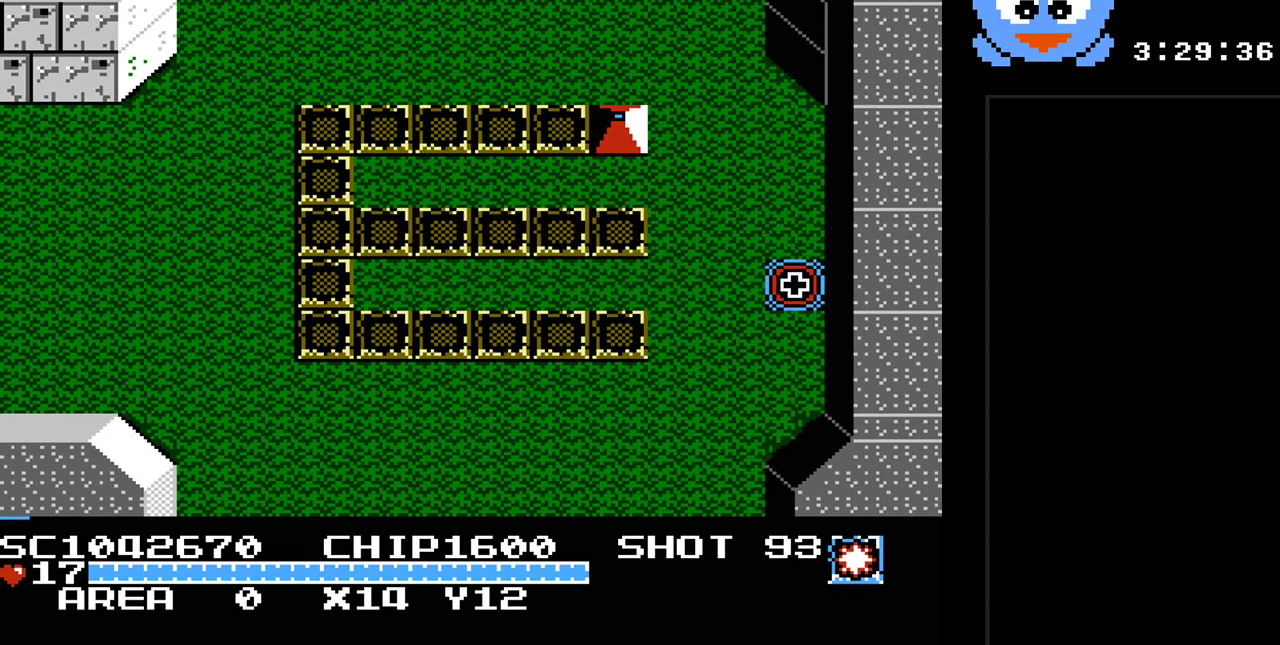
{"buttons": [], "events": [[117, "DPAD_RIGHT", "up"]]}
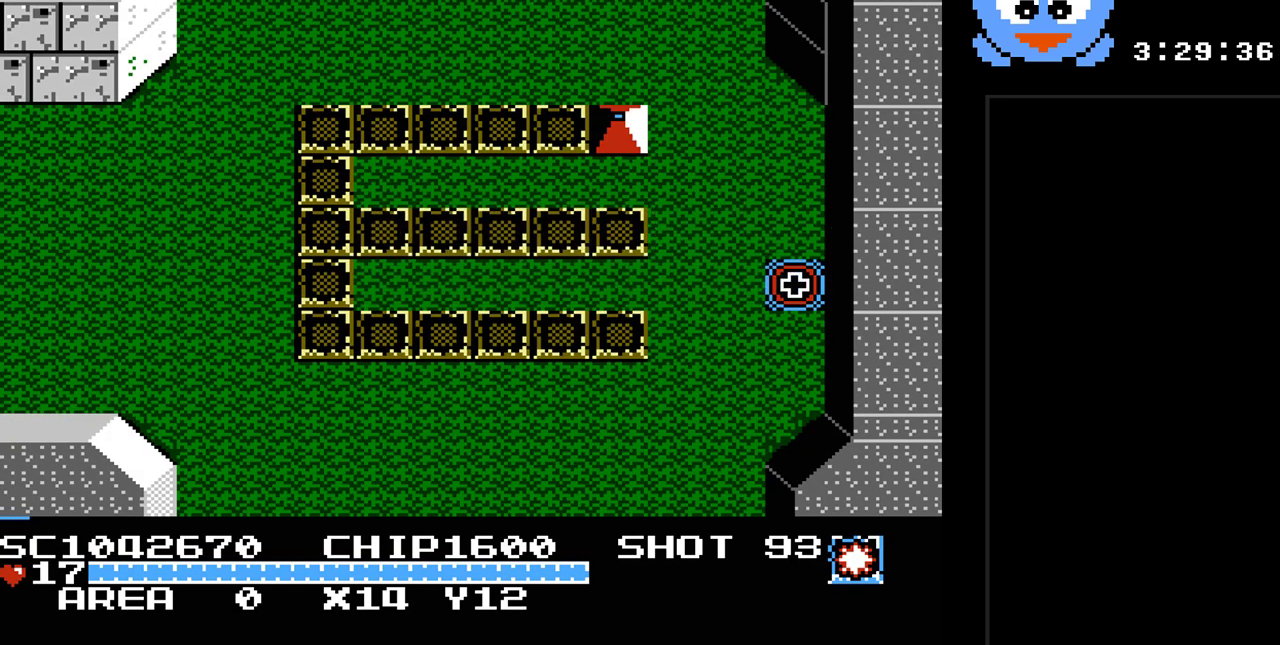
{"buttons": [], "events": []}
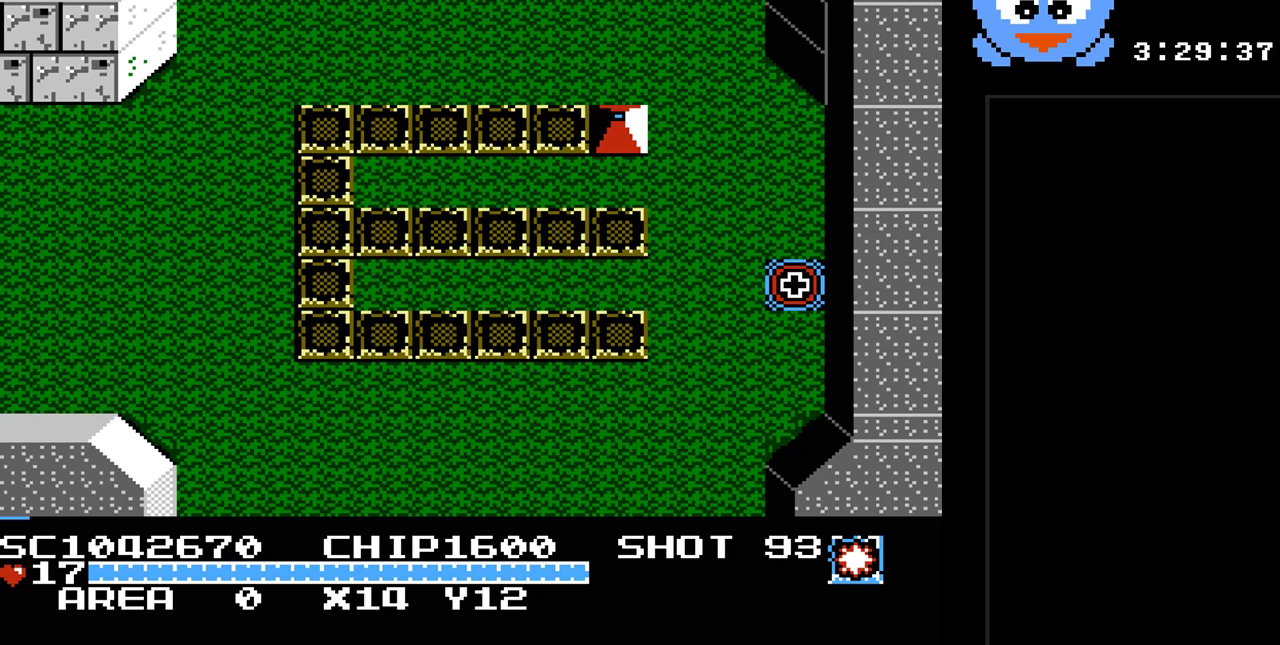
{"buttons": [], "events": []}
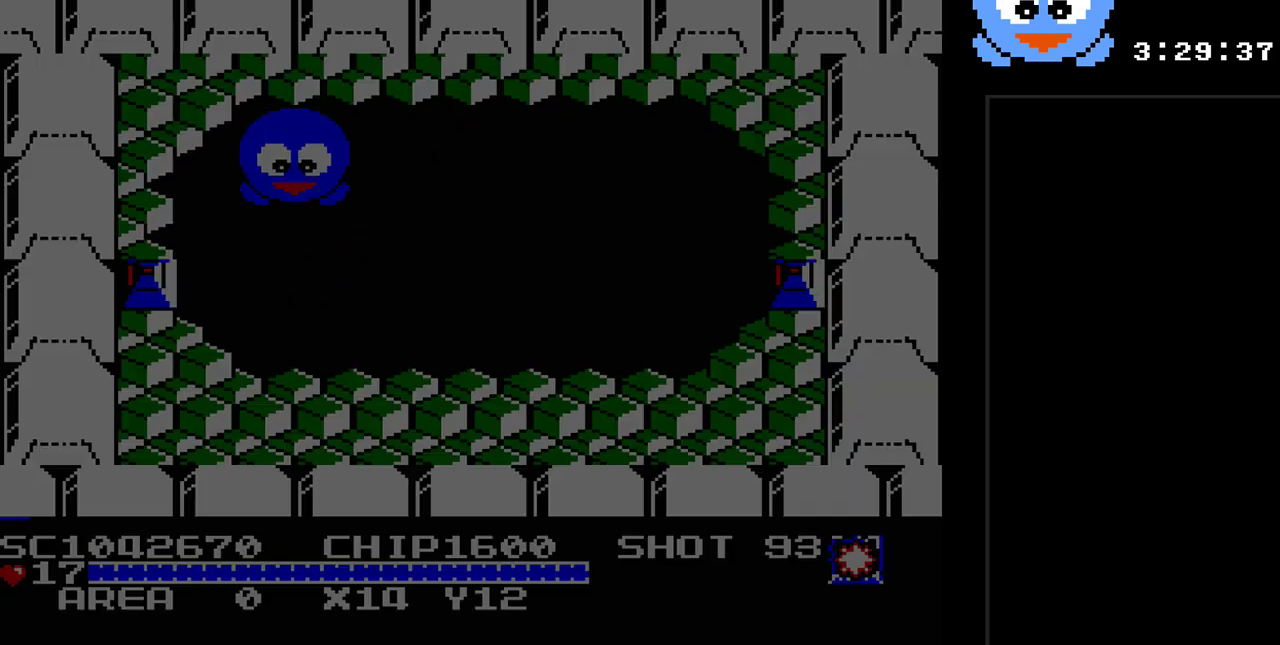
{"buttons": ["DPAD_RIGHT"], "events": [[67, "DPAD_RIGHT", "down"]]}
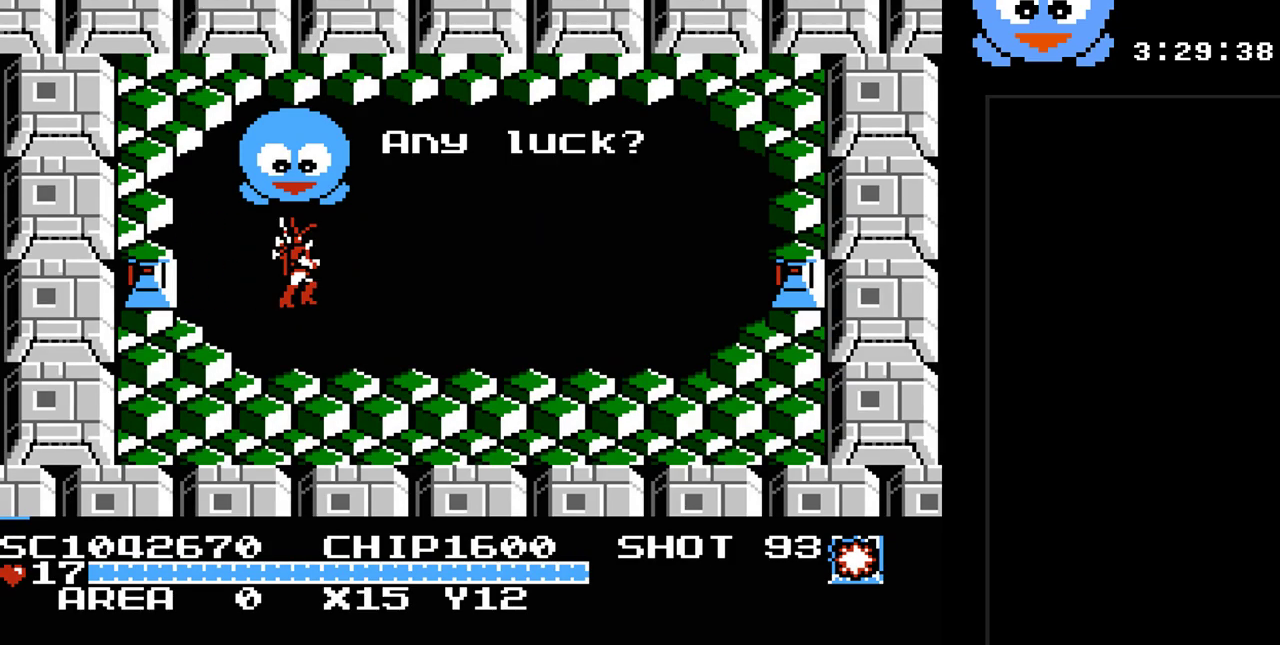
{"buttons": ["Y", "DPAD_RIGHT"], "events": [[133, "Y", "down"]]}
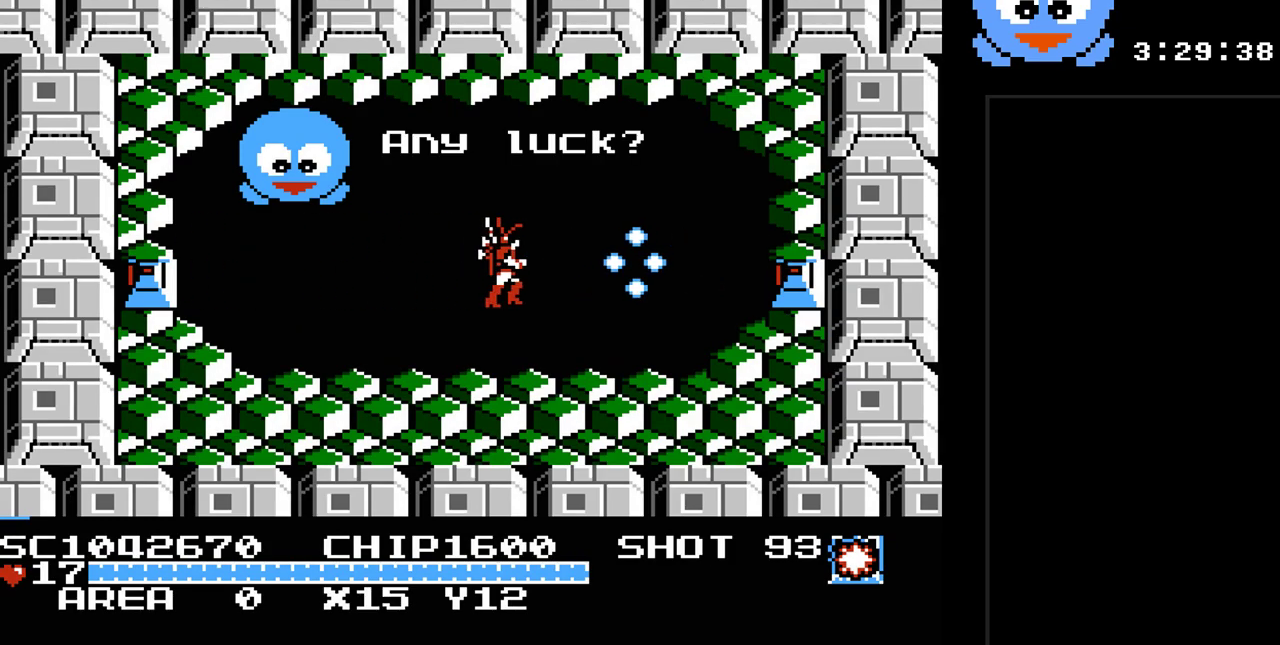
{"buttons": ["Y", "DPAD_RIGHT"], "events": []}
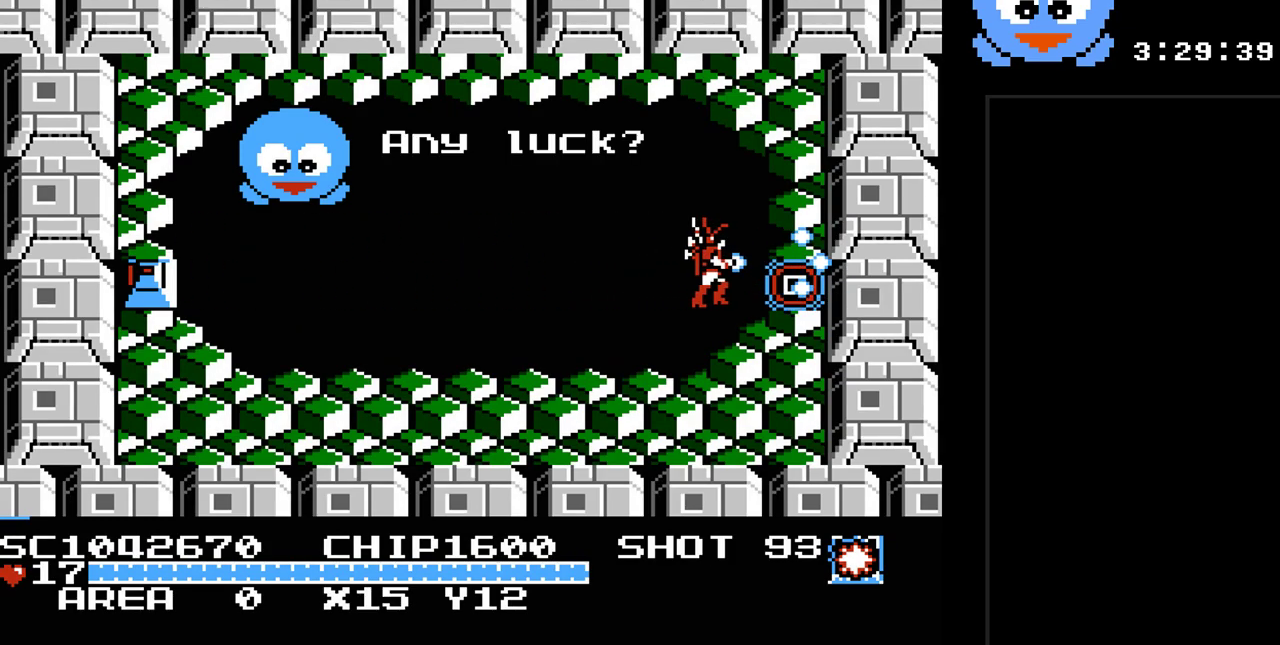
{"buttons": [], "events": [[67, "Y", "up"], [417, "DPAD_RIGHT", "up"]]}
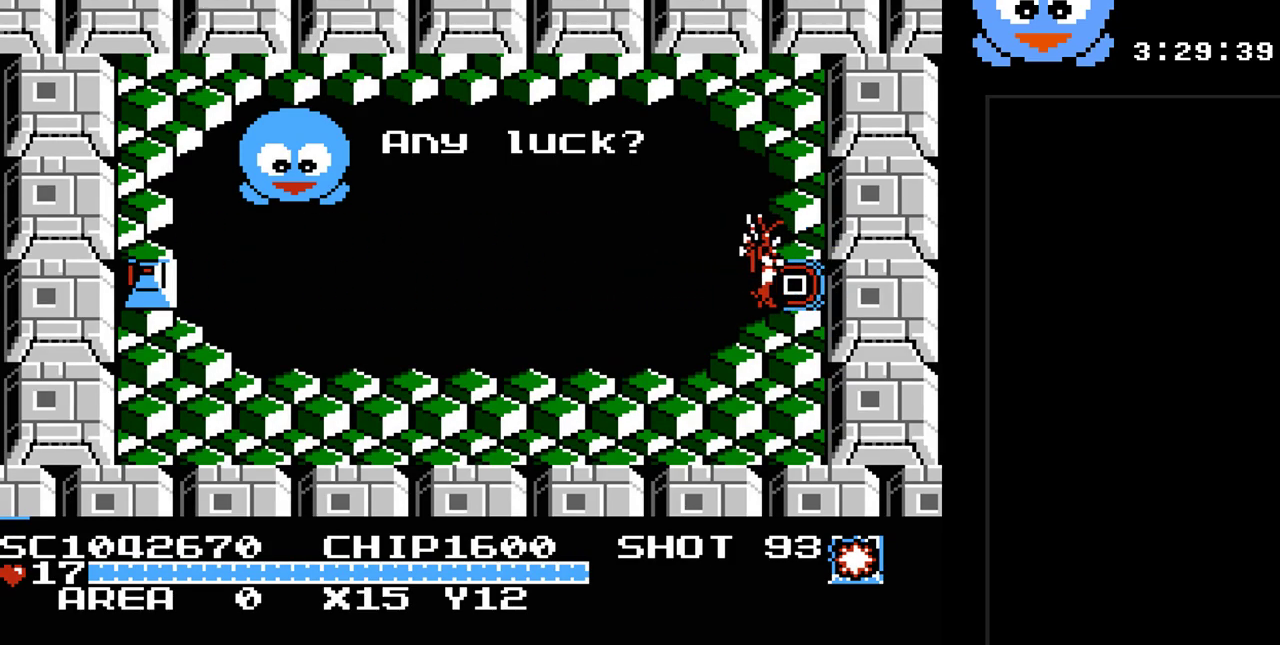
{"buttons": [], "events": []}
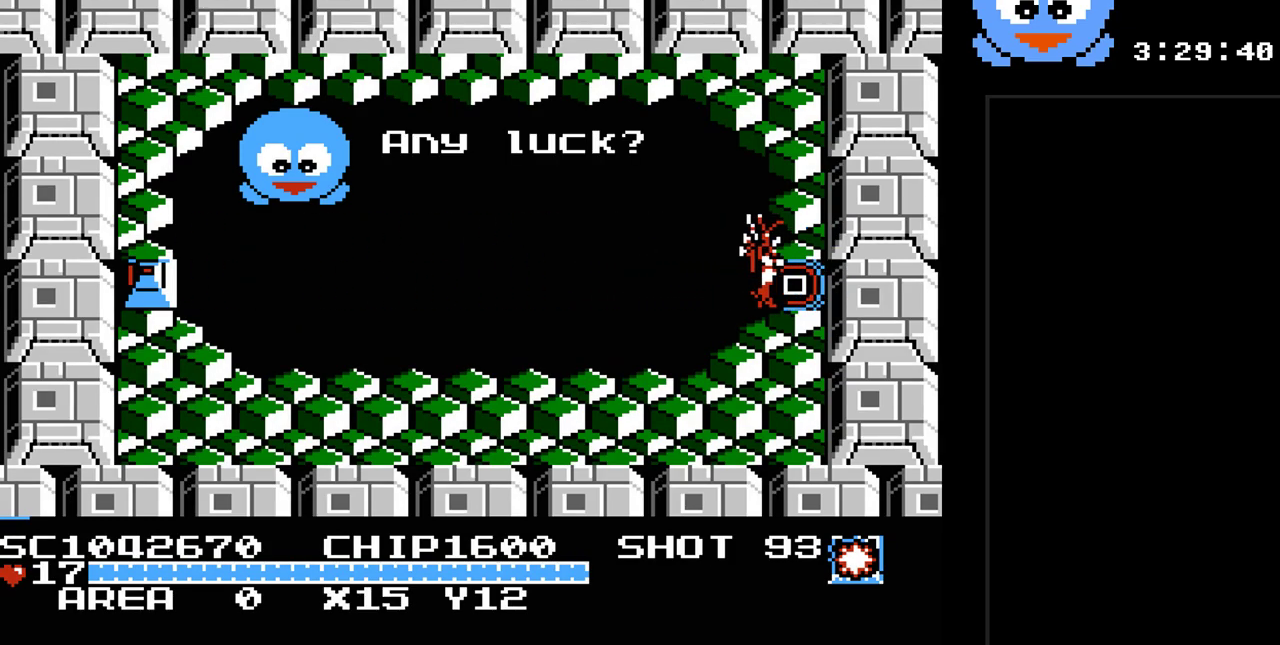
{"buttons": [], "events": []}
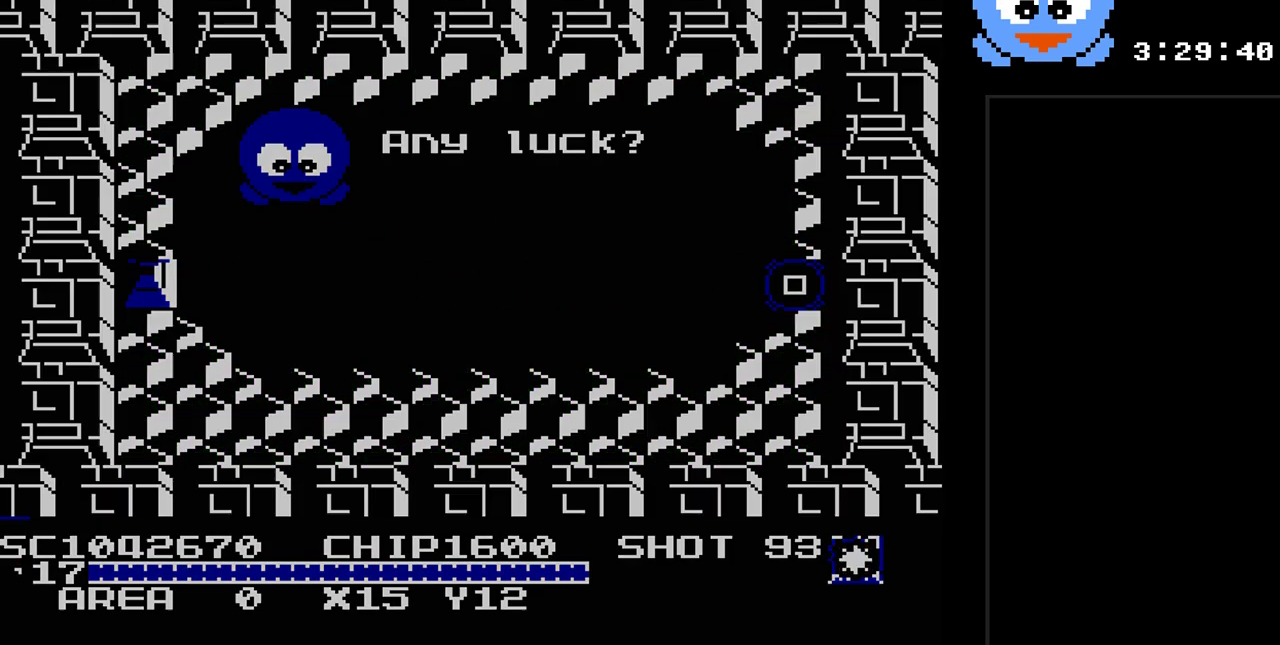
{"buttons": ["DPAD_RIGHT"], "events": [[300, "DPAD_RIGHT", "down"]]}
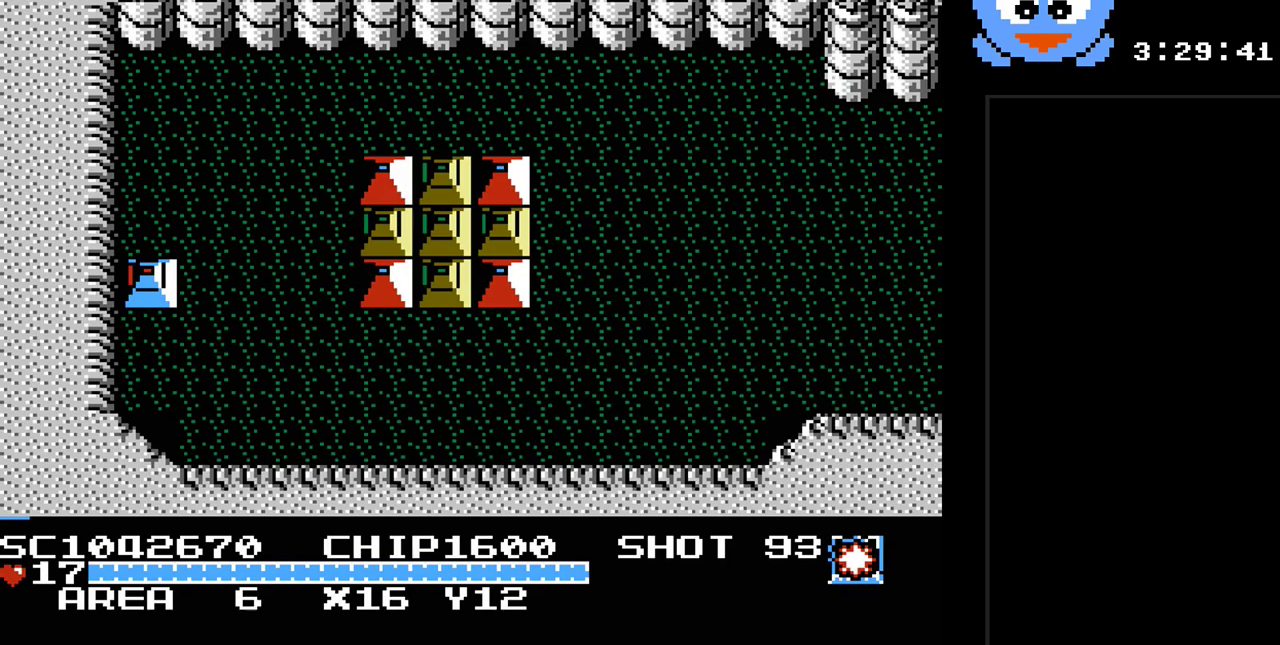
{"buttons": ["Y", "DPAD_UP", "DPAD_RIGHT"], "events": [[250, "Y", "down"], [400, "DPAD_UP", "down"], [433, "DPAD_RIGHT", "up"], [500, "DPAD_RIGHT", "down"]]}
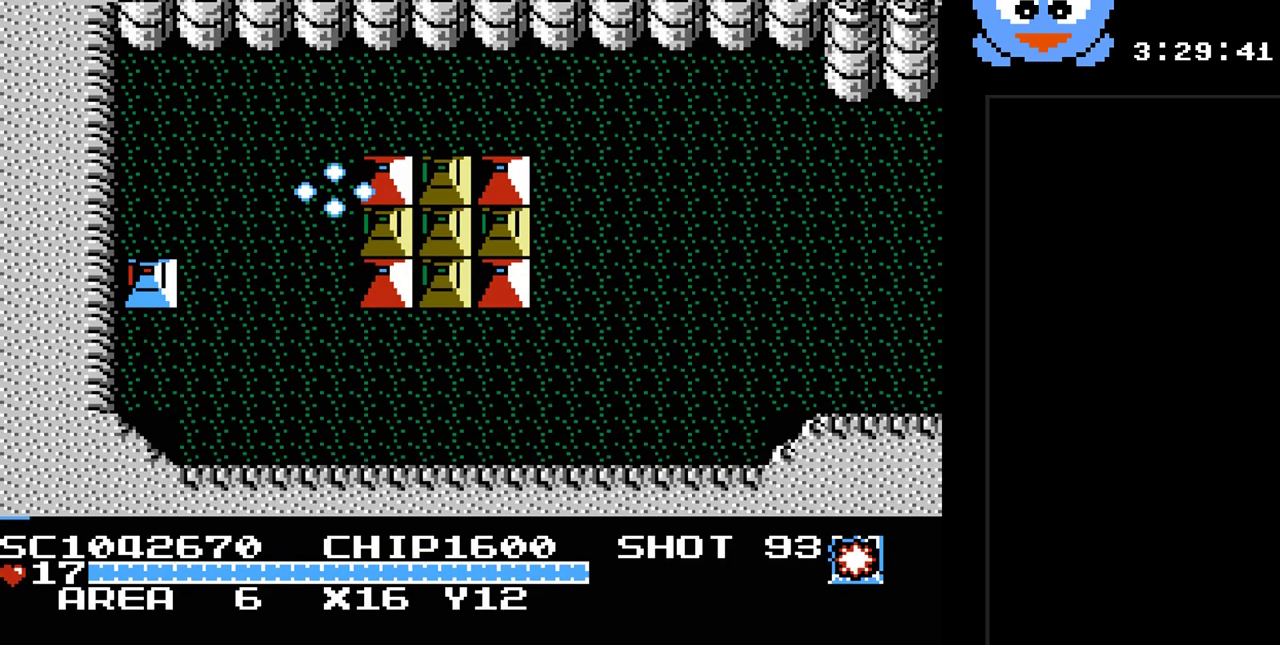
{"buttons": ["Y", "DPAD_RIGHT"], "events": [[67, "DPAD_UP", "up"], [283, "DPAD_RIGHT", "up"], [483, "DPAD_RIGHT", "down"]]}
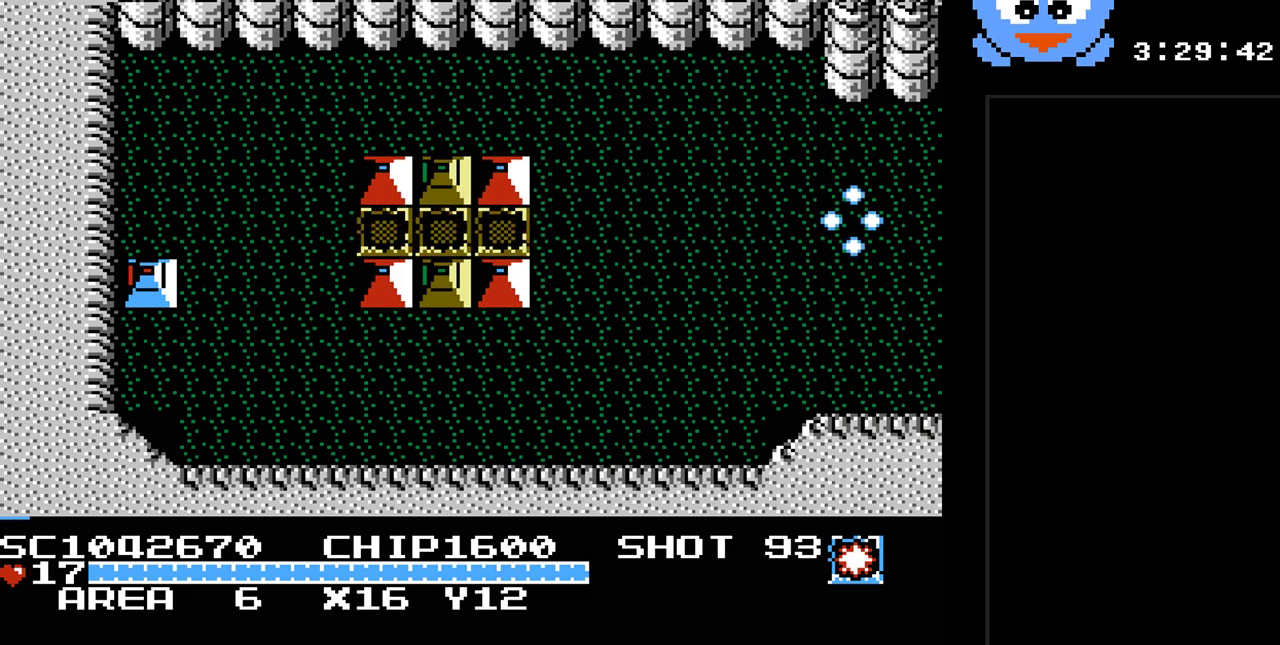
{"buttons": ["DPAD_RIGHT"], "events": [[367, "Y", "up"]]}
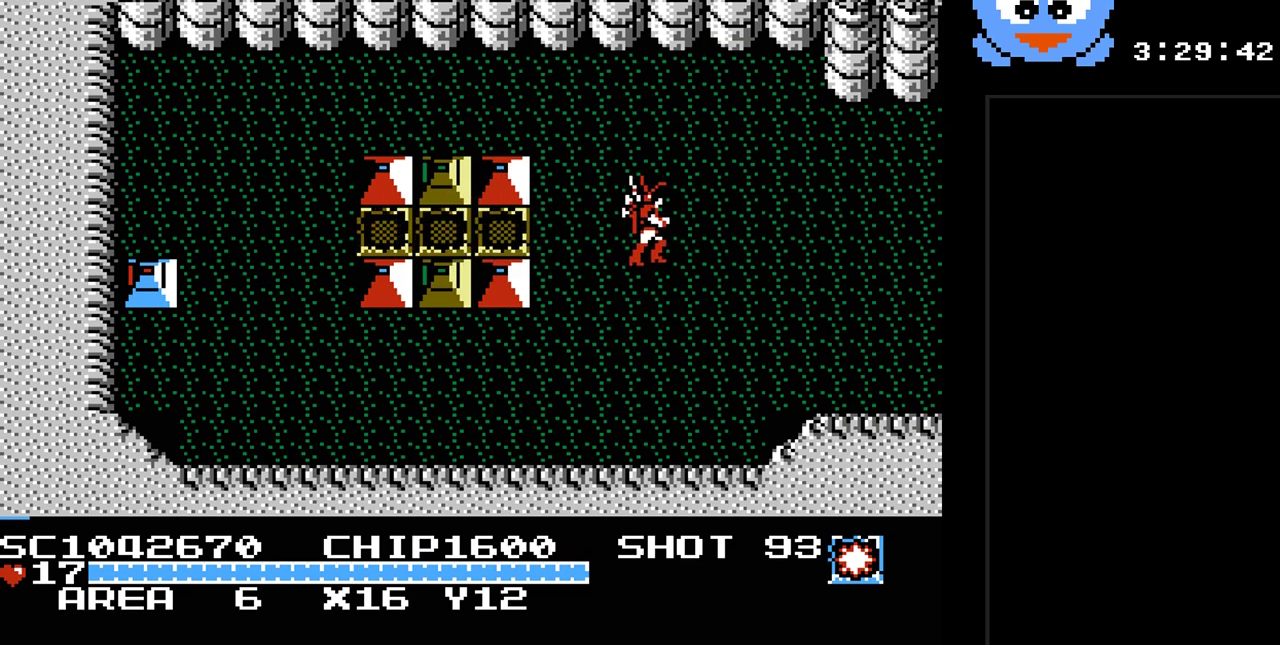
{"buttons": ["DPAD_RIGHT"], "events": [[400, "DPAD_DOWN", "down"], [500, "DPAD_DOWN", "up"]]}
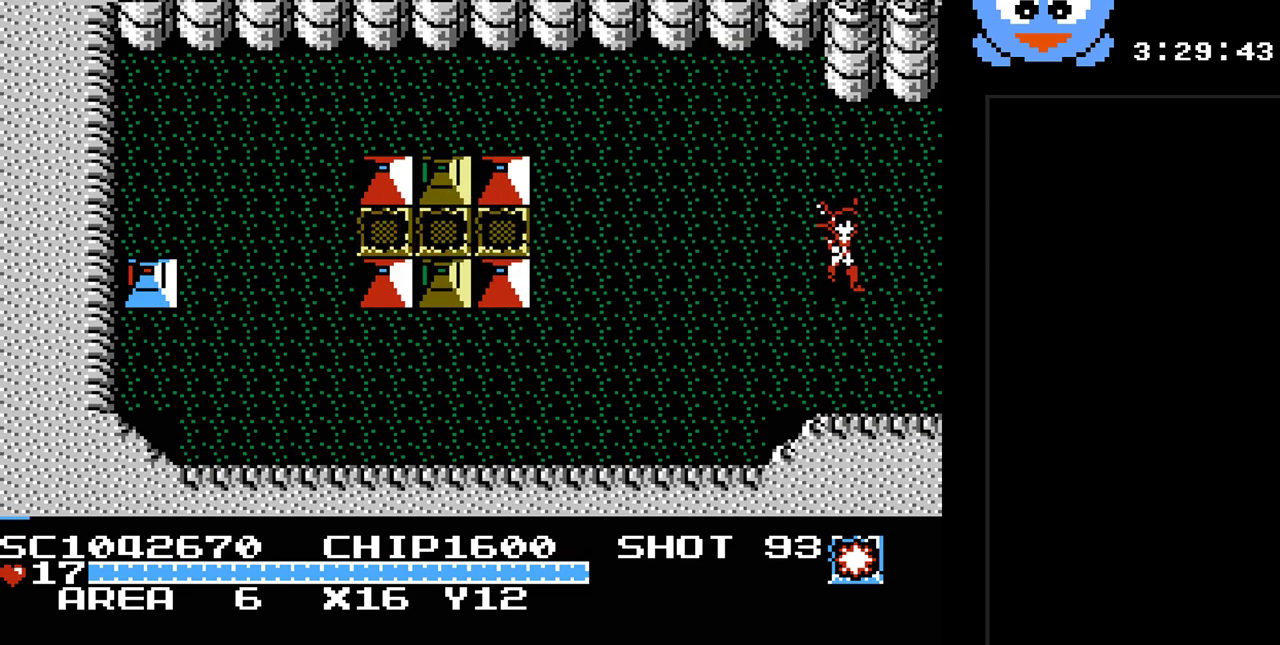
{"buttons": [], "events": [[417, "DPAD_RIGHT", "up"]]}
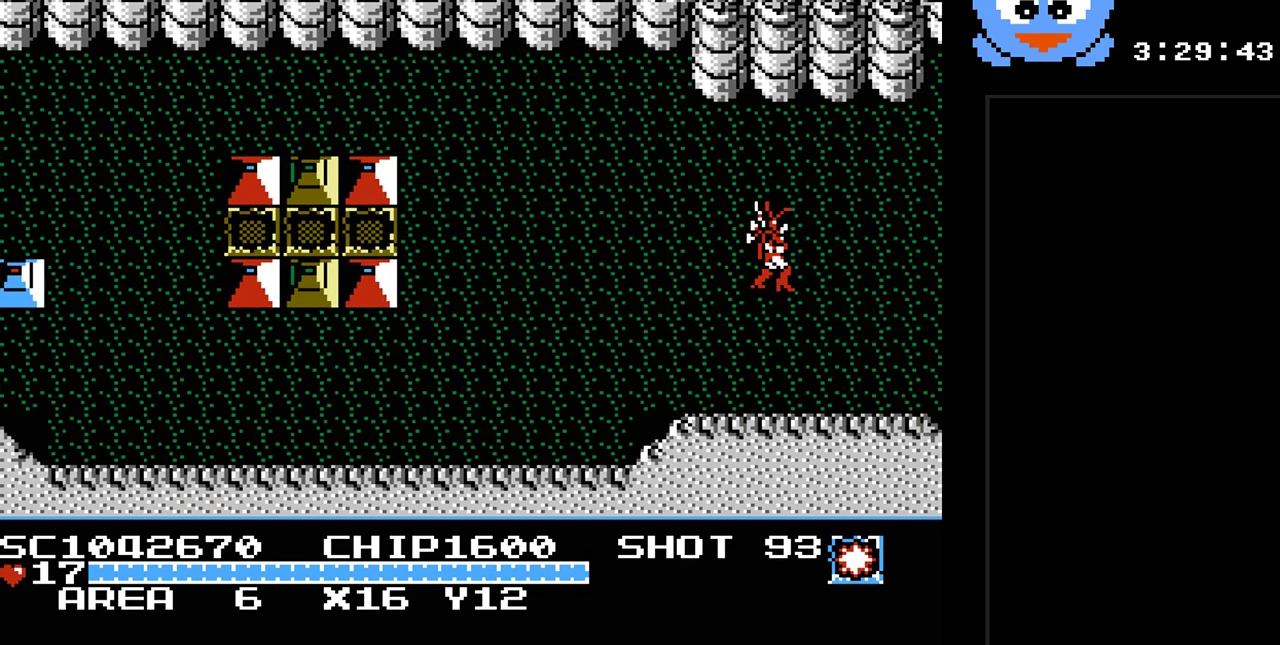
{"buttons": ["DPAD_RIGHT"], "events": [[167, "DPAD_RIGHT", "down"]]}
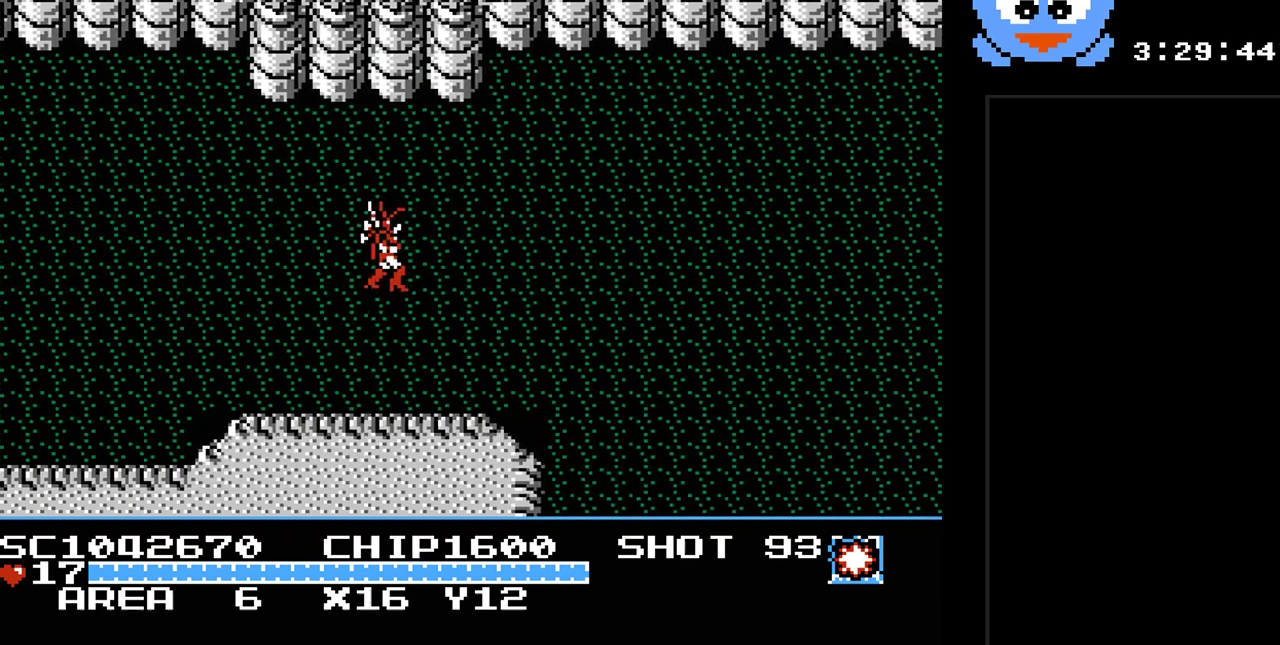
{"buttons": ["DPAD_RIGHT"], "events": []}
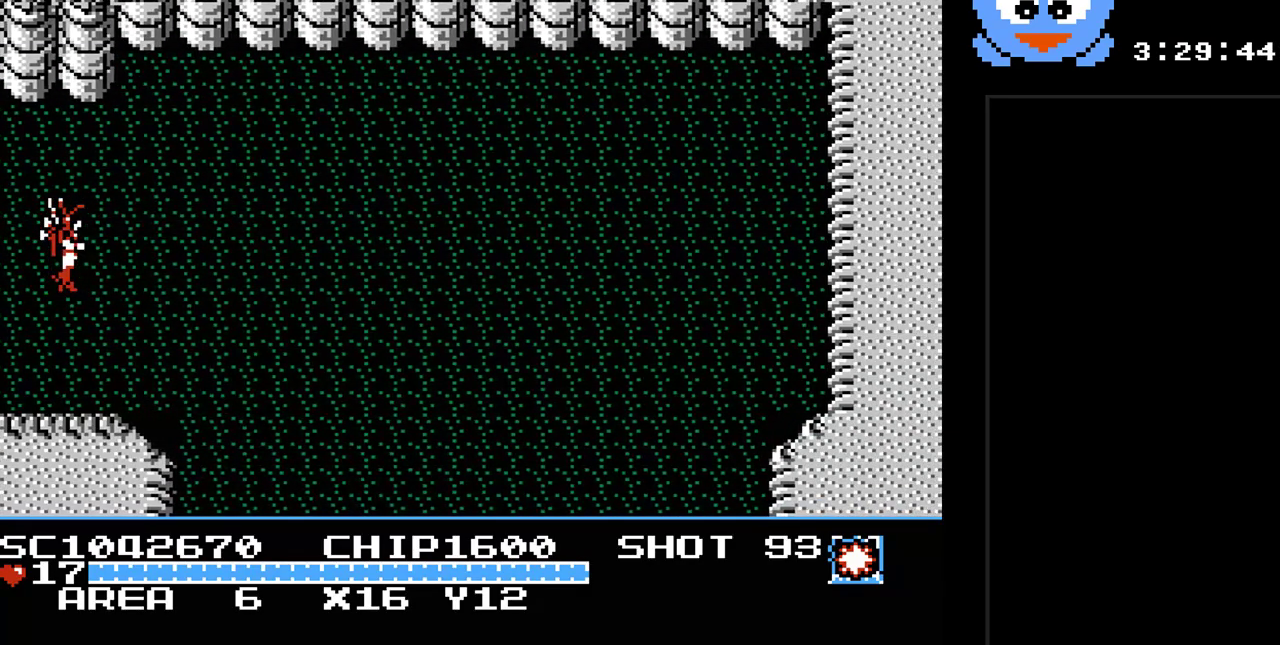
{"buttons": ["DPAD_DOWN", "DPAD_RIGHT"], "events": [[267, "DPAD_DOWN", "down"]]}
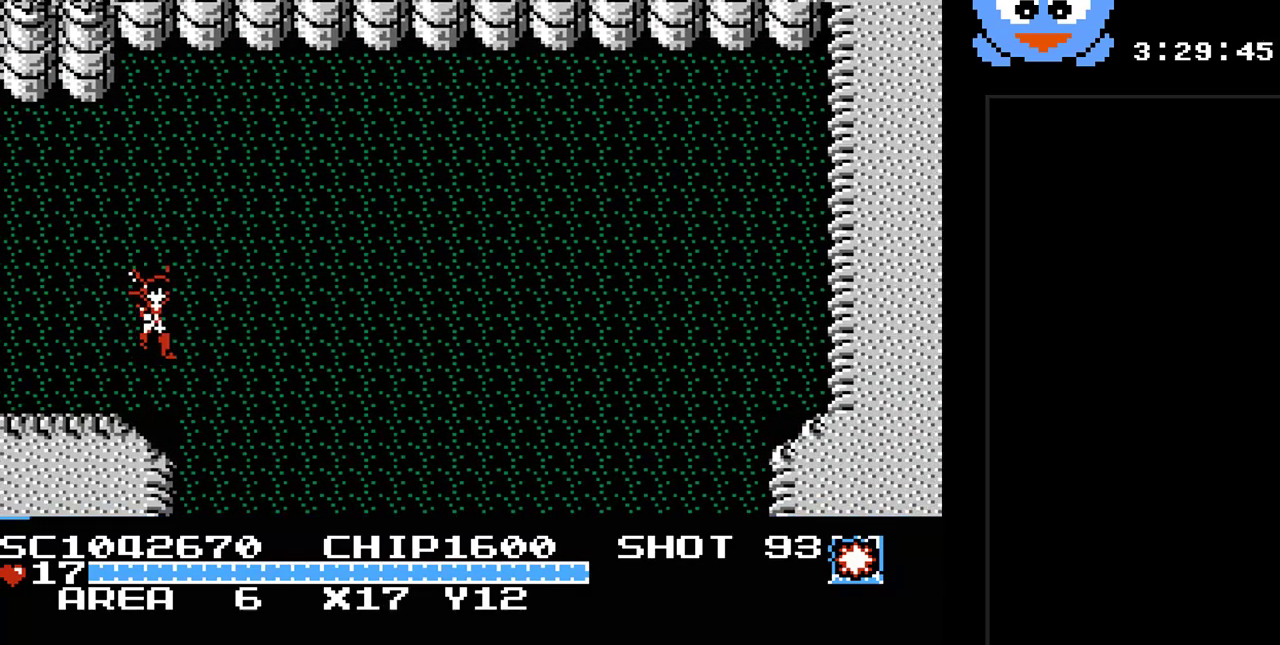
{"buttons": ["DPAD_DOWN"], "events": [[400, "DPAD_RIGHT", "up"]]}
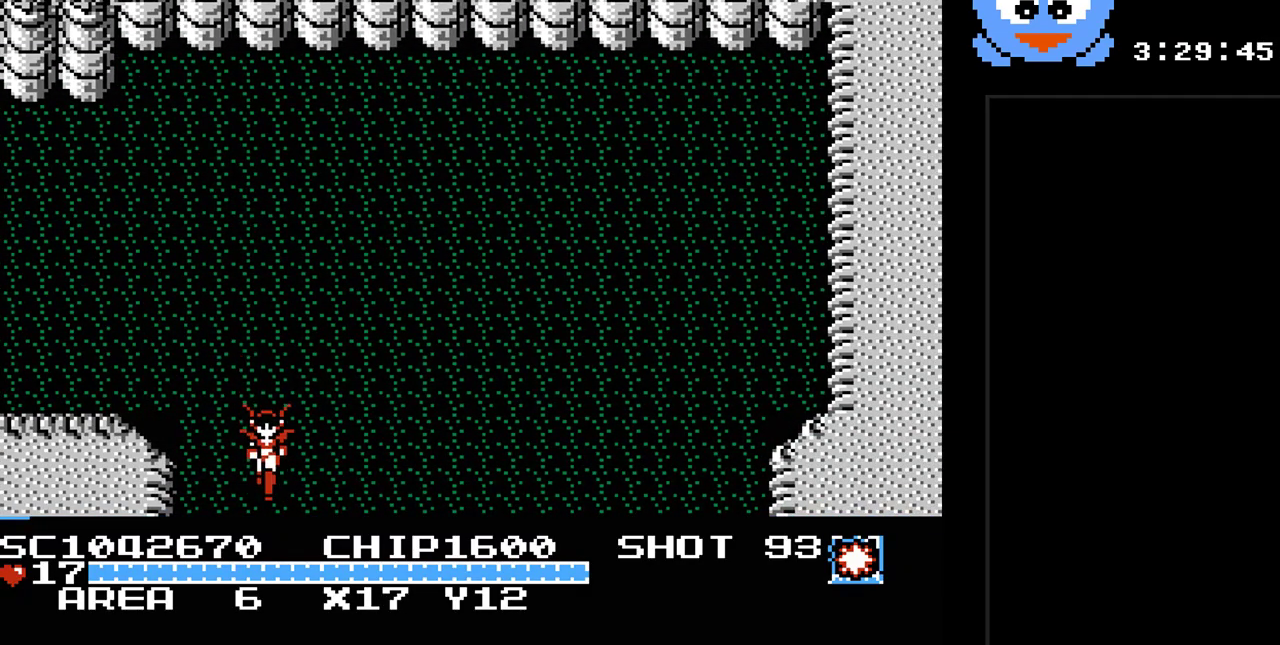
{"buttons": [], "events": [[450, "DPAD_DOWN", "up"]]}
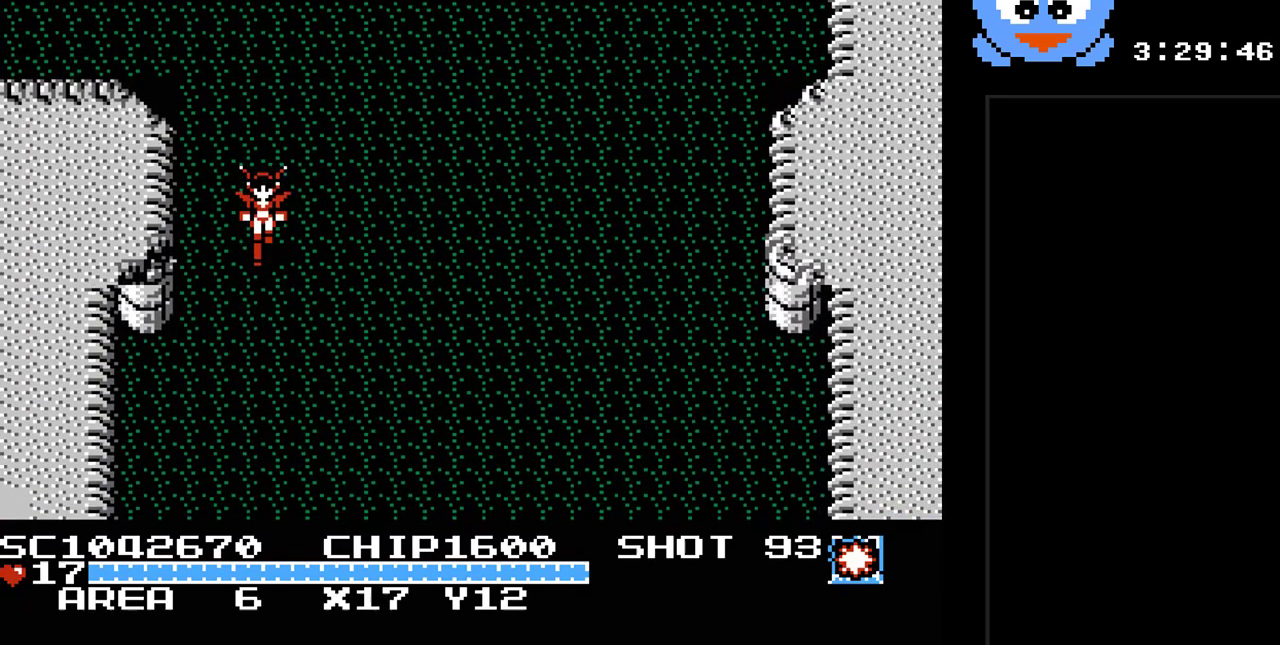
{"buttons": ["DPAD_DOWN"], "events": [[300, "DPAD_DOWN", "down"]]}